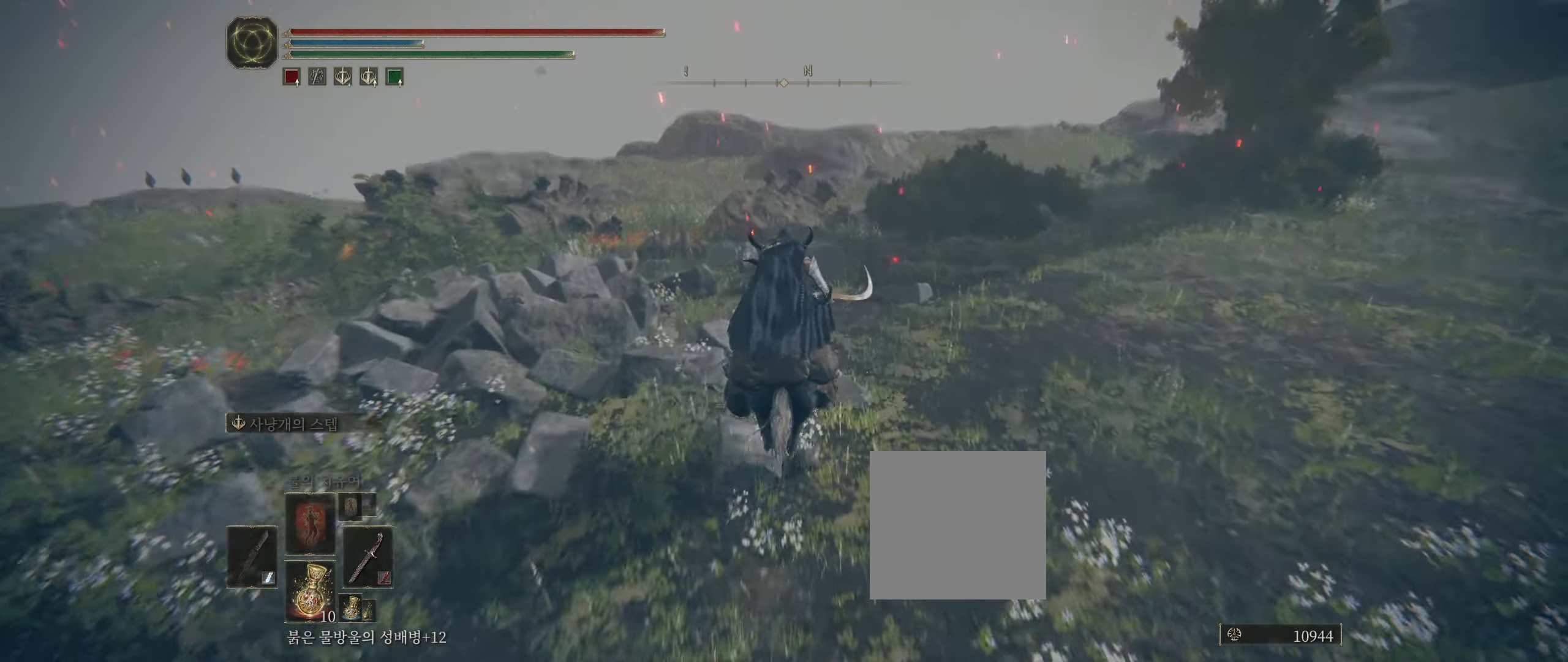
Gameplay with a controller (Xbox layout); each line is a JSON object with the inputs held at the frame after it. "events" lists button and stick changes between this image and that frame as [ms after this image, input, new state], when the widget could be followed in between. Not read: DPAD_DOWN DPAD_LEFT DPAD_RIGHT DPAD_UP L1 L3 R1 R3 TOUCHPAD other_buttons right_stick.
{"buttons": [], "left_stick": "up", "events": []}
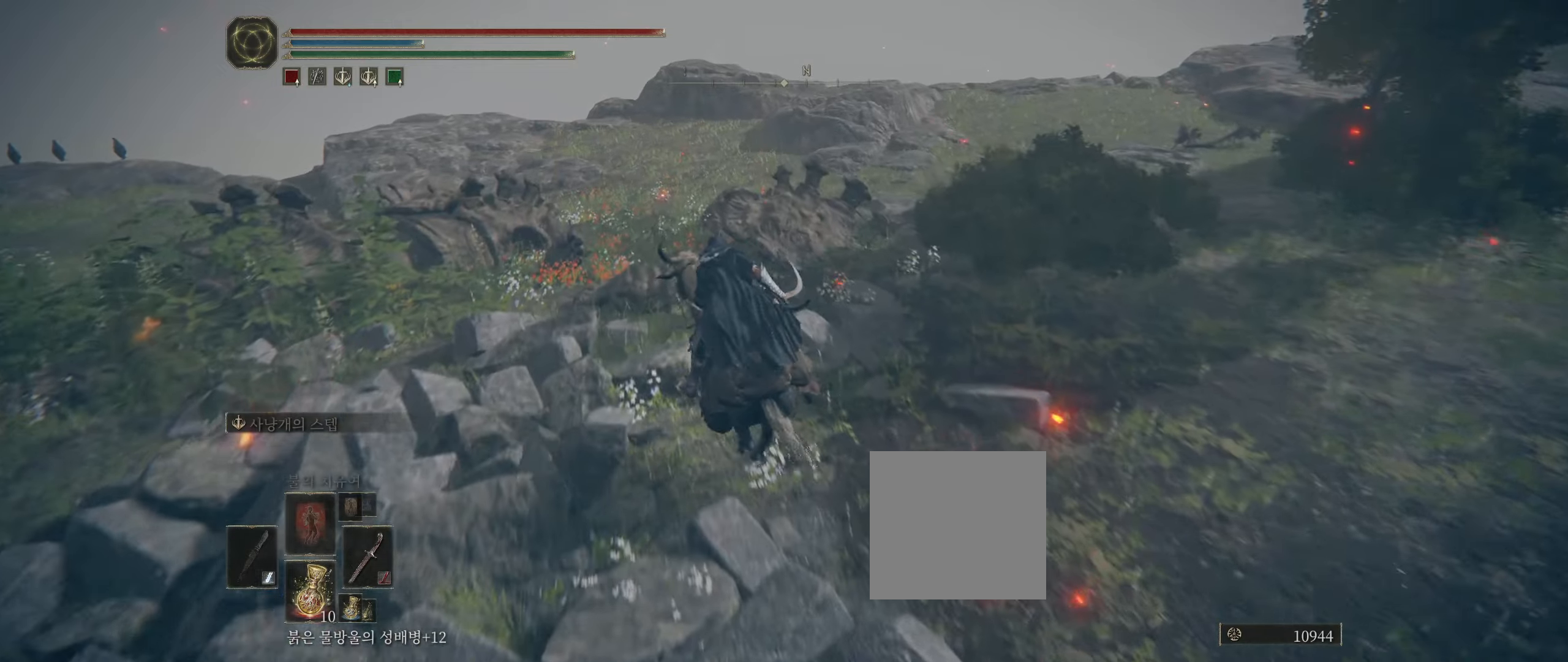
{"buttons": [], "left_stick": "up", "events": []}
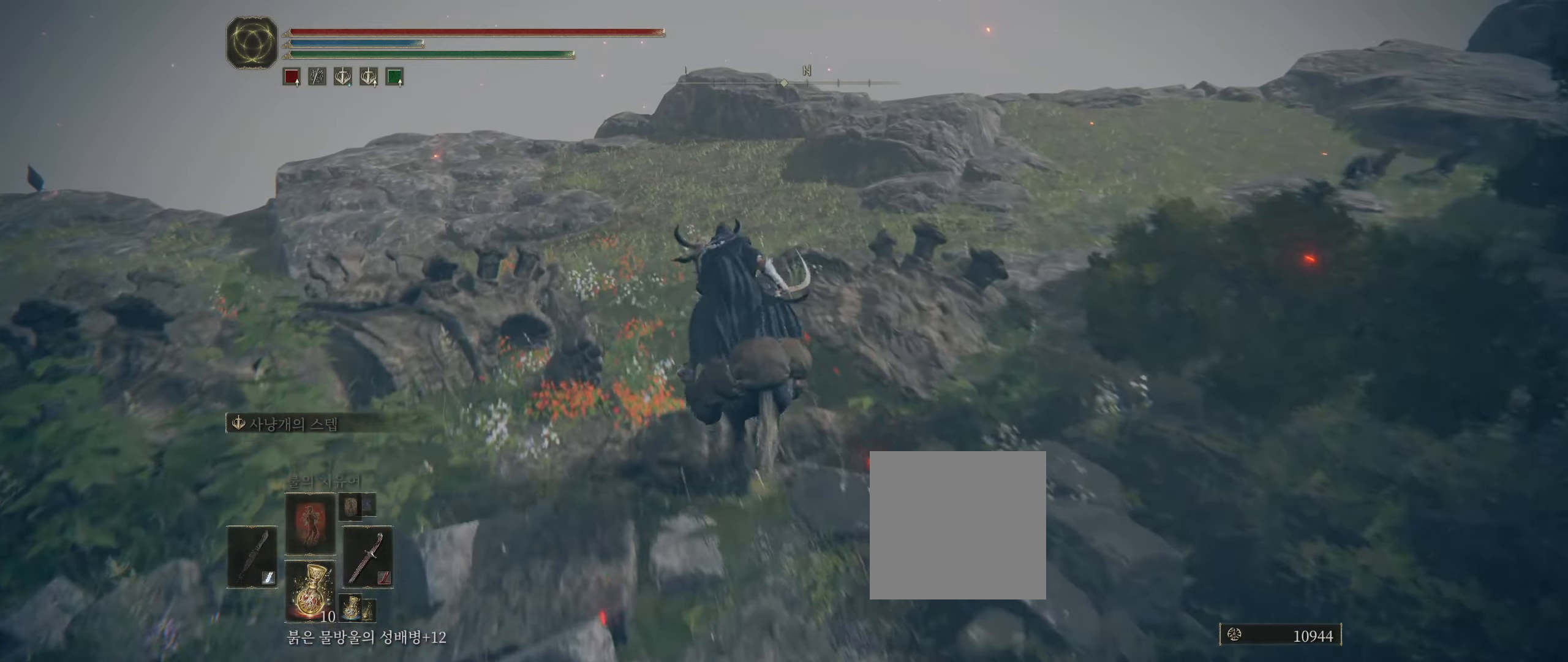
{"buttons": [], "left_stick": "up", "events": []}
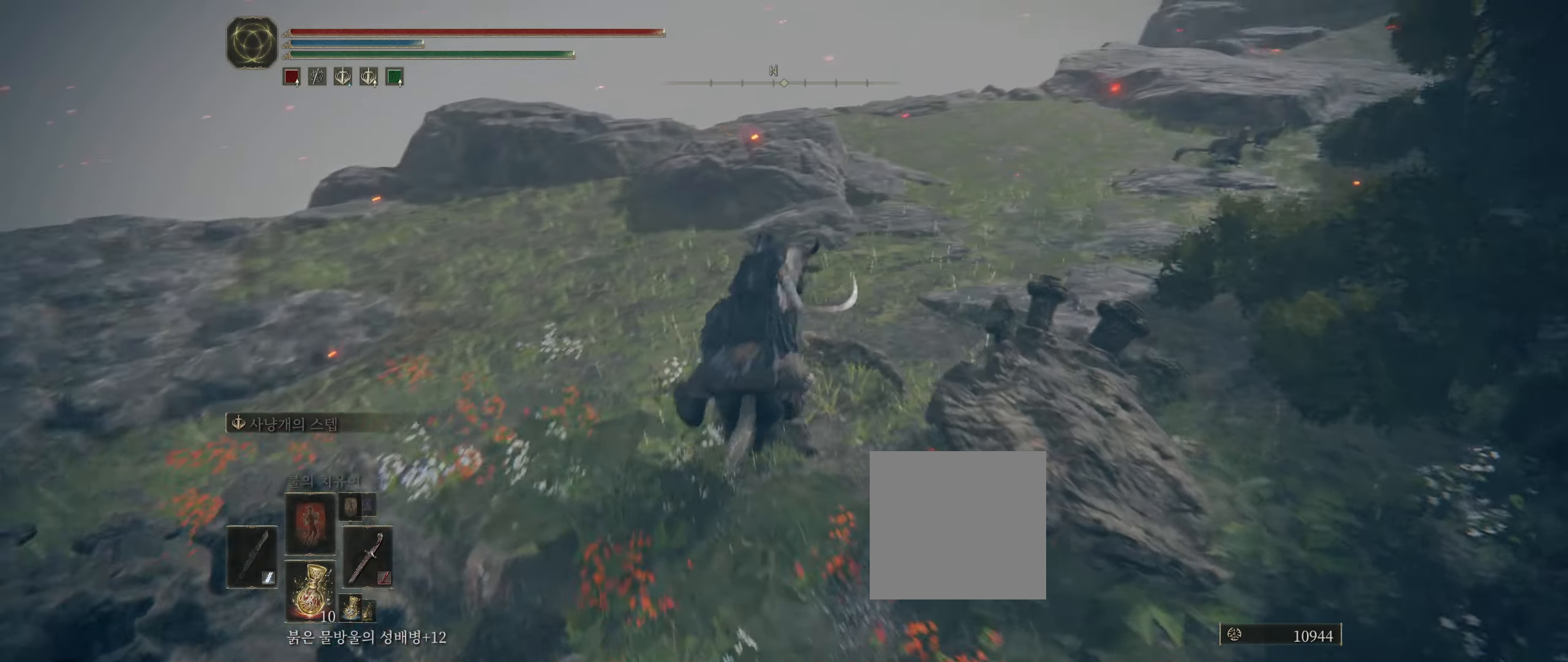
{"buttons": [], "left_stick": "up", "events": []}
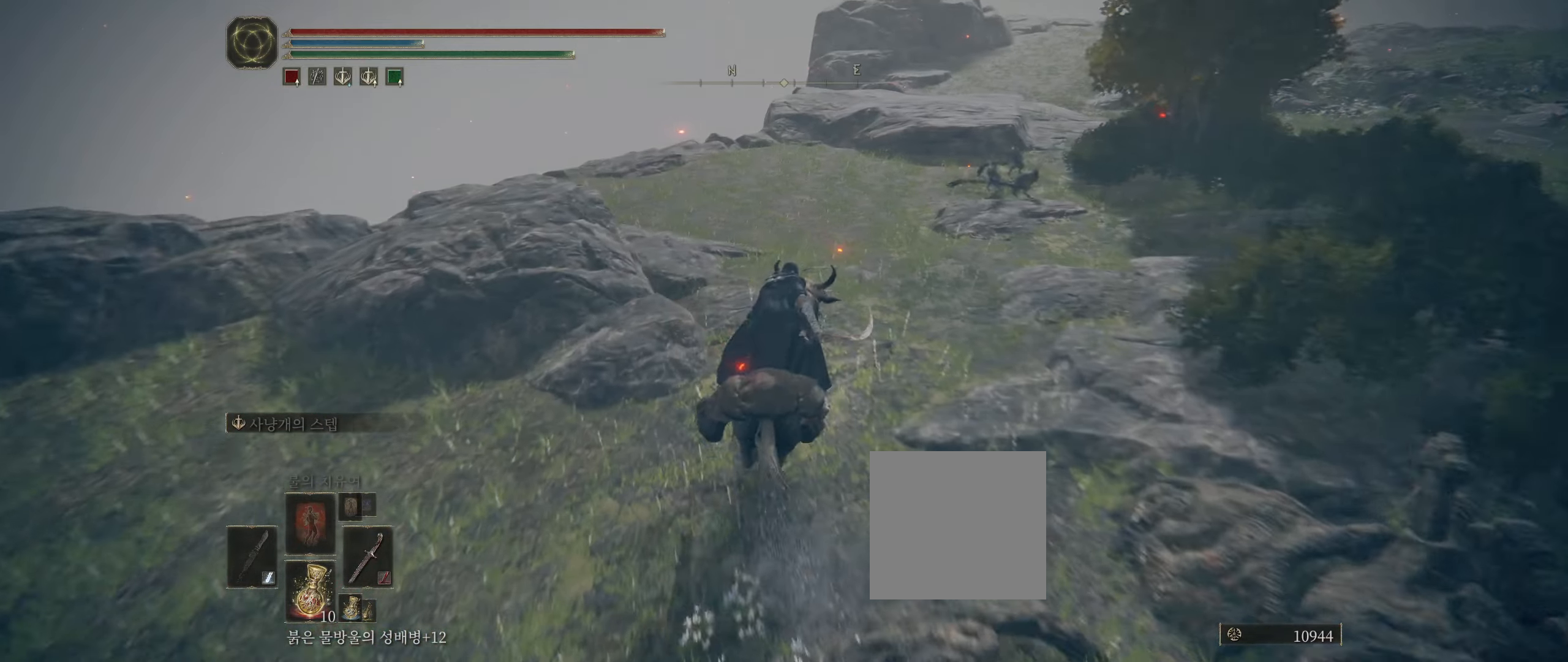
{"buttons": [], "left_stick": "up", "events": []}
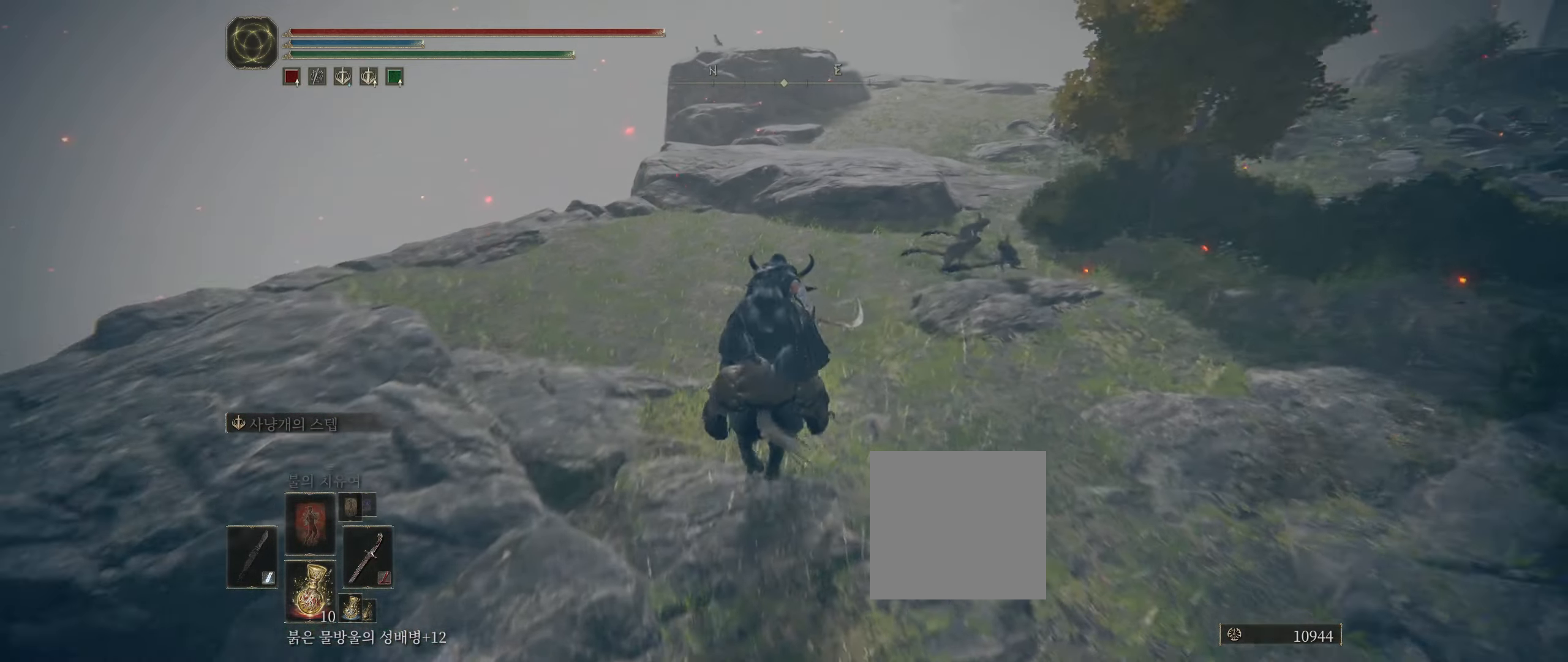
{"buttons": [], "left_stick": "up", "events": []}
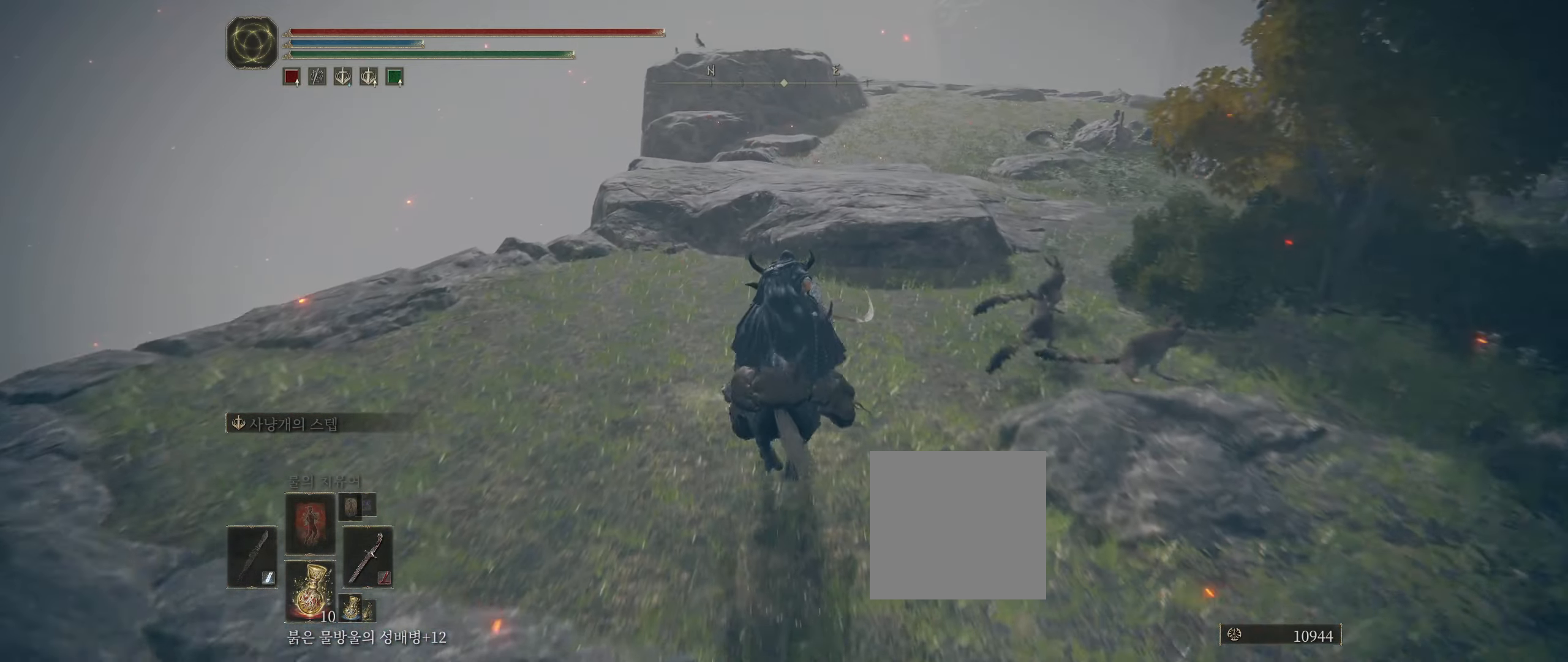
{"buttons": [], "left_stick": "up", "events": [[200, "A", "down"], [317, "A", "up"]]}
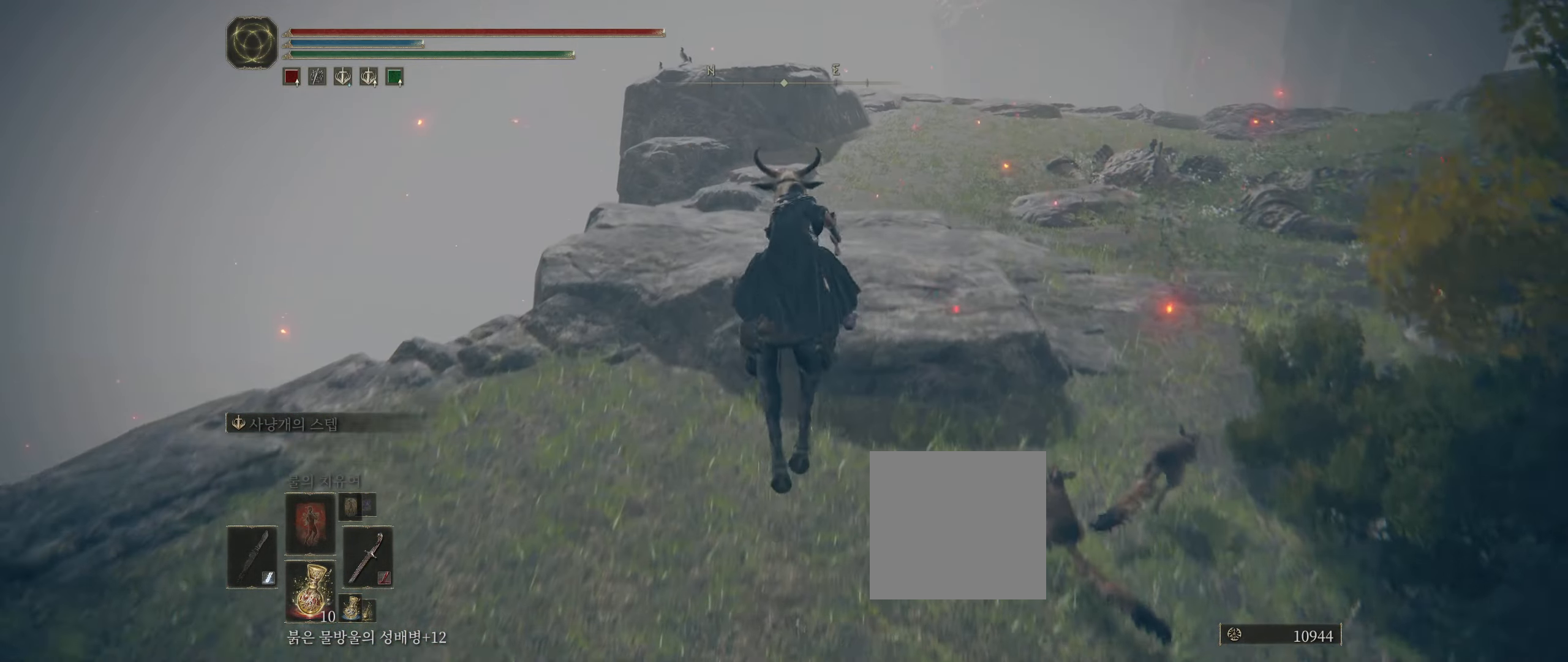
{"buttons": [], "left_stick": "up", "events": [[100, "A", "down"], [184, "A", "up"]]}
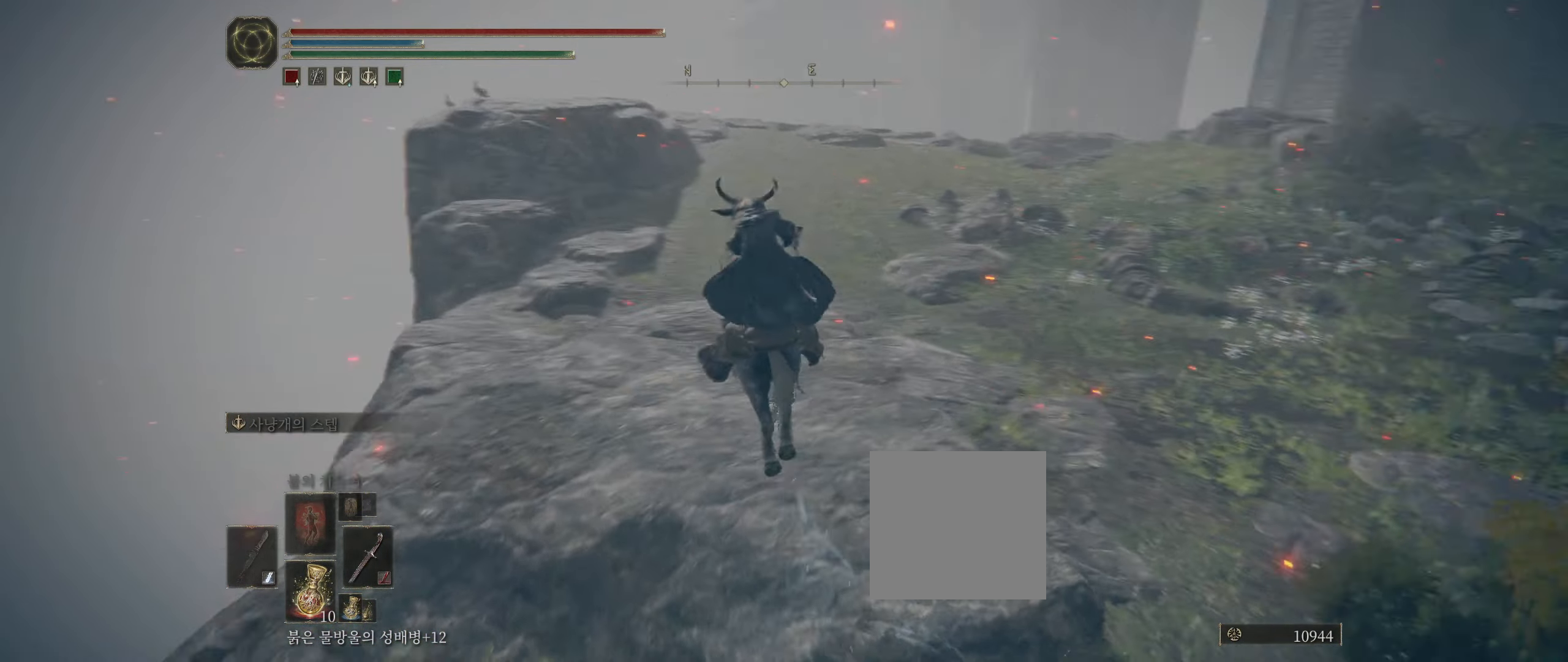
{"buttons": [], "left_stick": "center", "events": [[250, "left_stick", "center"]]}
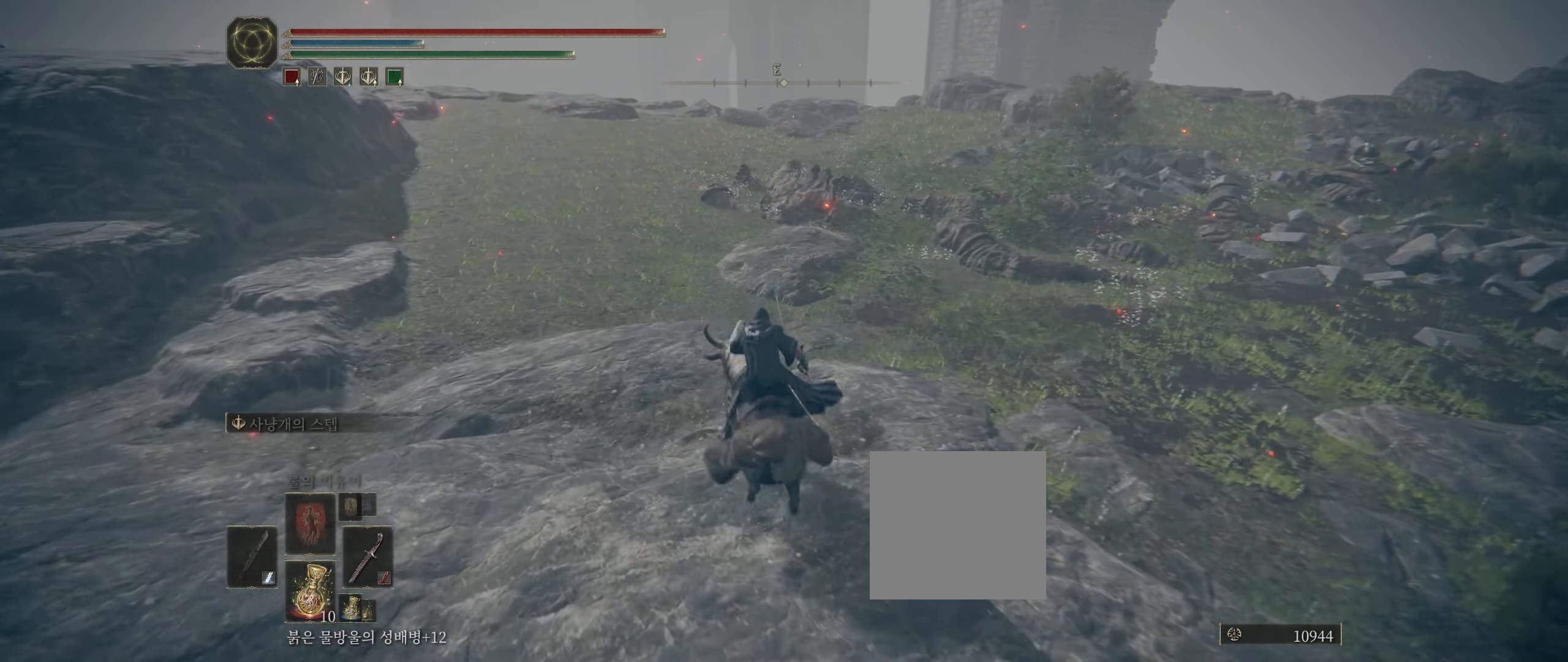
{"buttons": [], "left_stick": "up", "events": [[100, "left_stick", "up"]]}
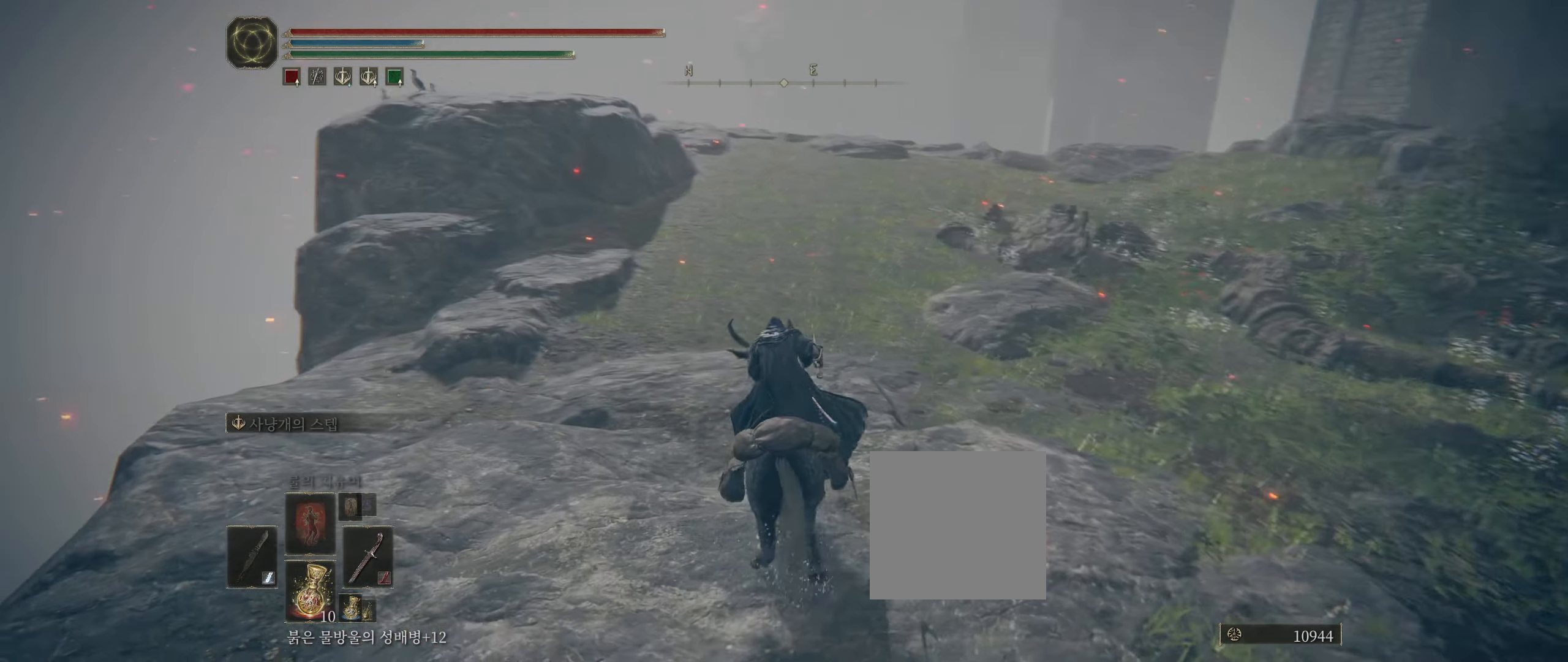
{"buttons": [], "left_stick": "up", "events": []}
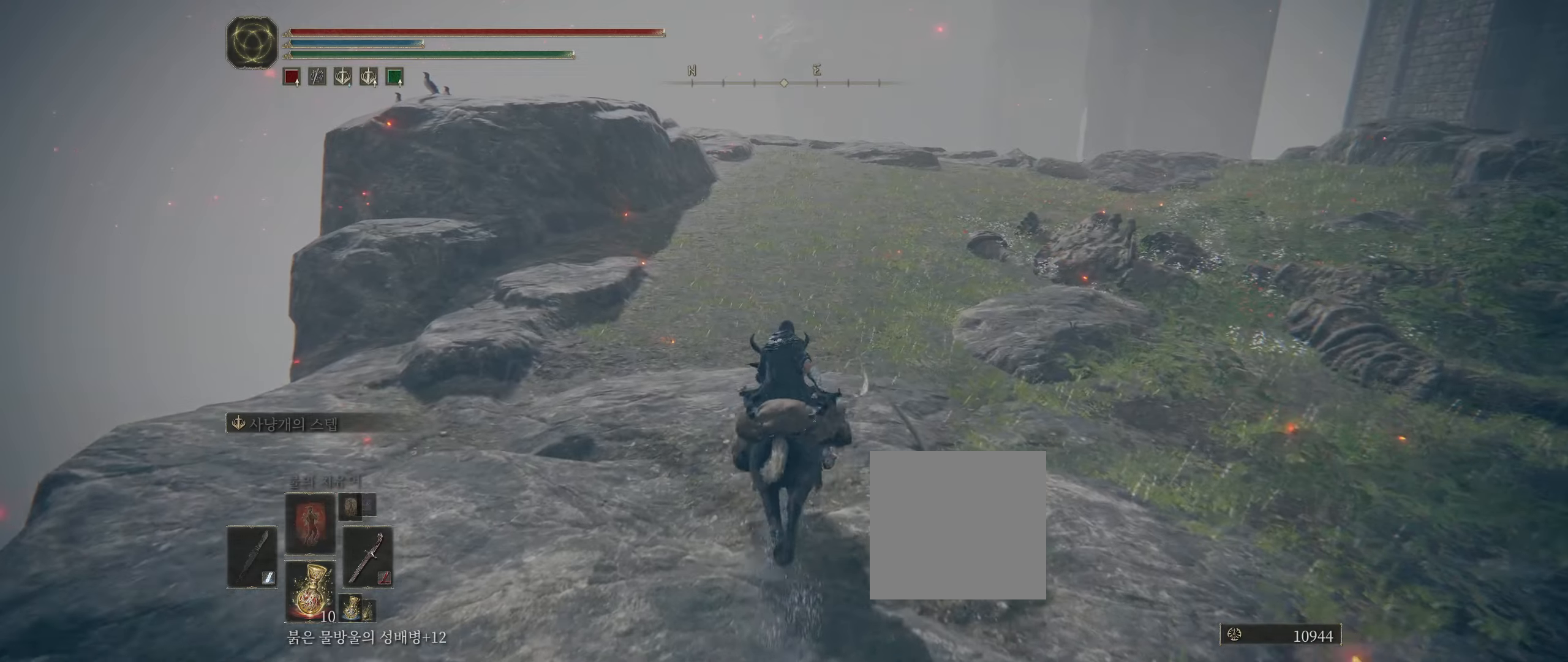
{"buttons": [], "left_stick": "up", "events": []}
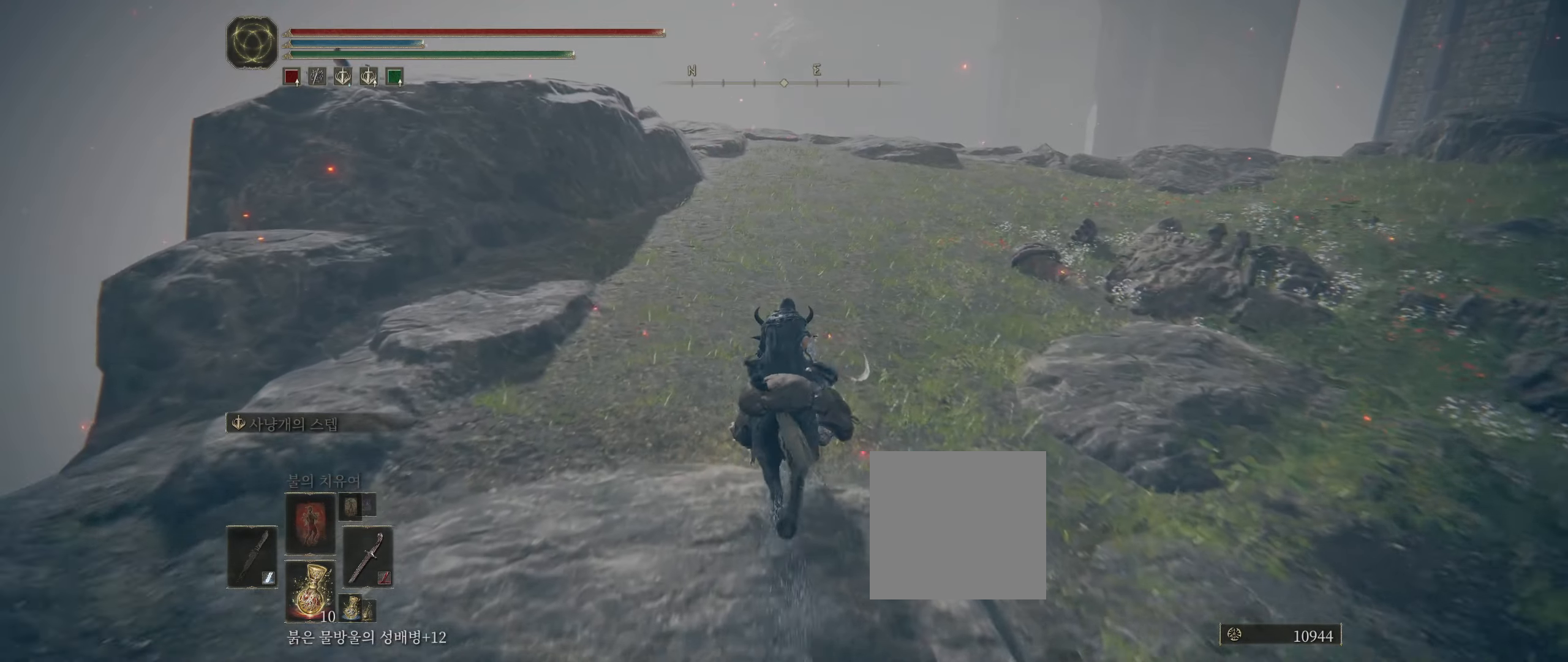
{"buttons": [], "left_stick": "up", "events": []}
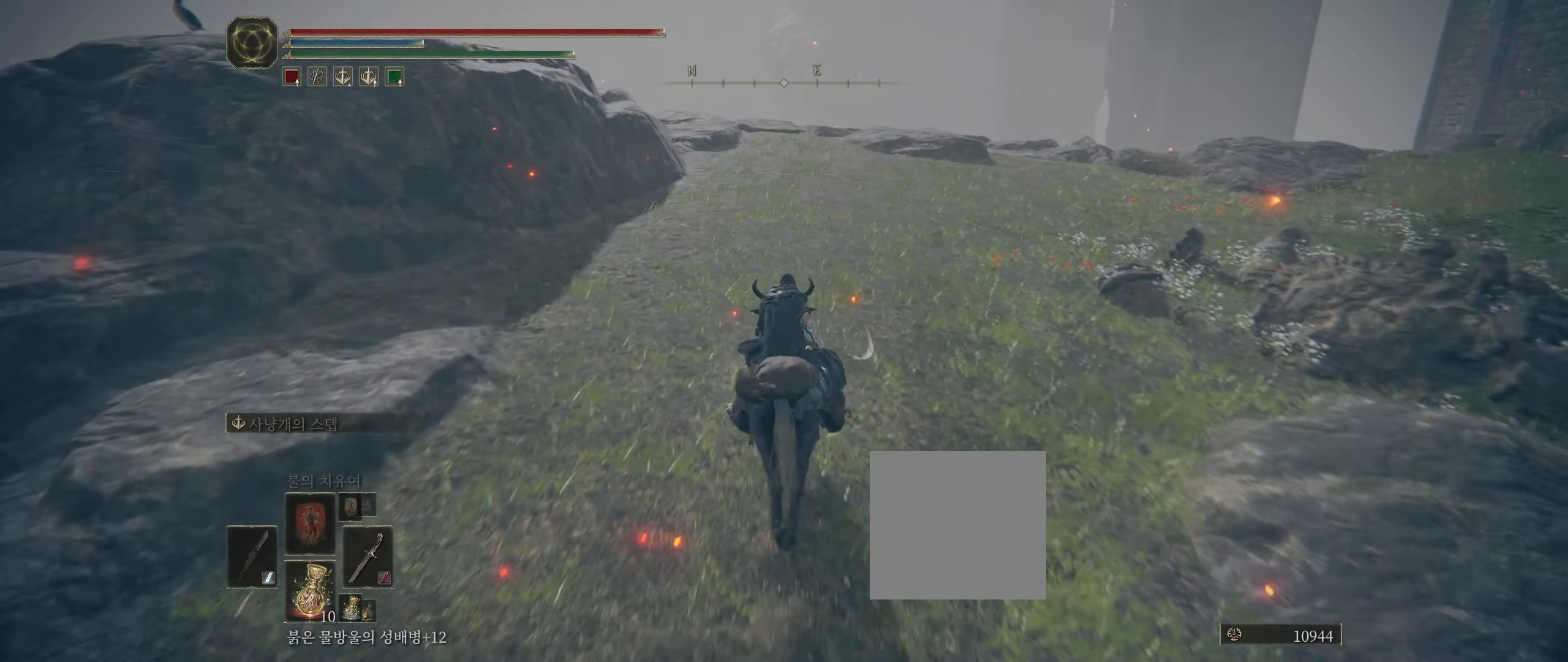
{"buttons": [], "left_stick": "up", "events": []}
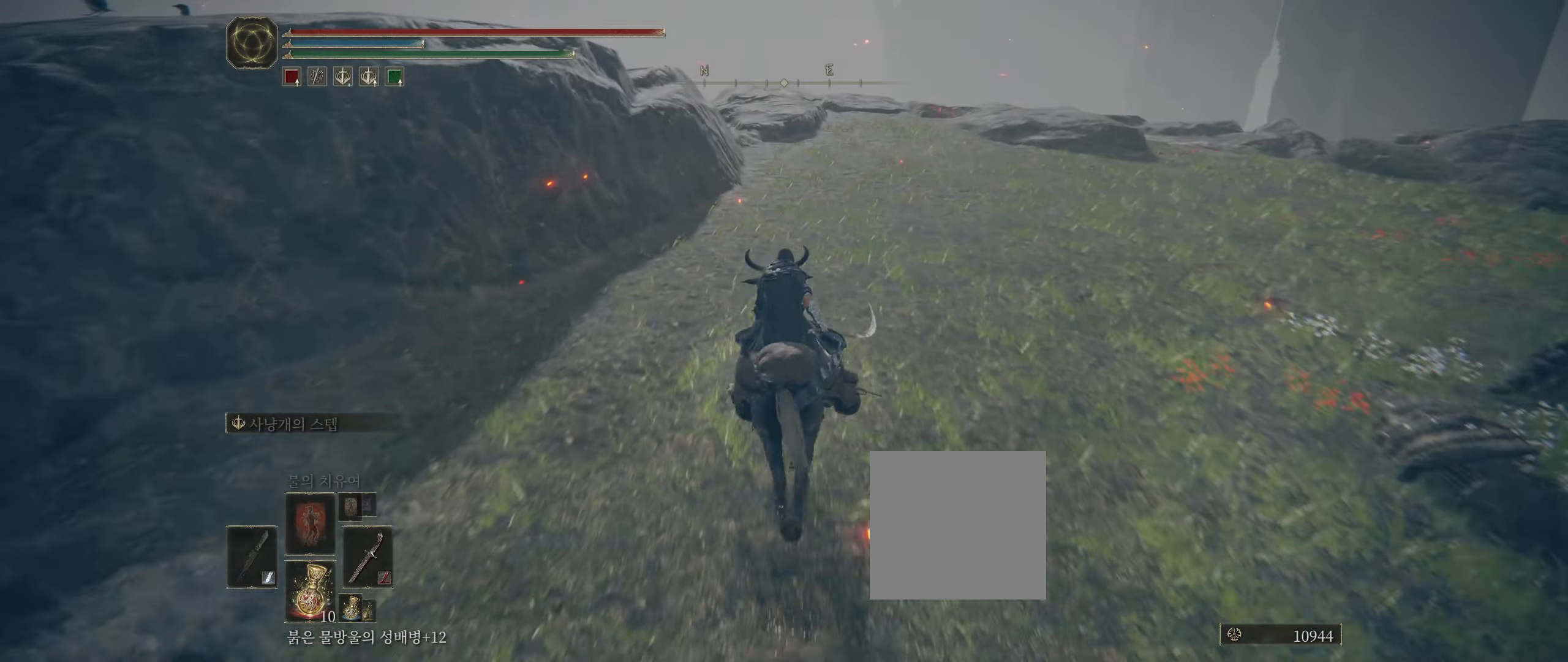
{"buttons": [], "left_stick": "up", "events": []}
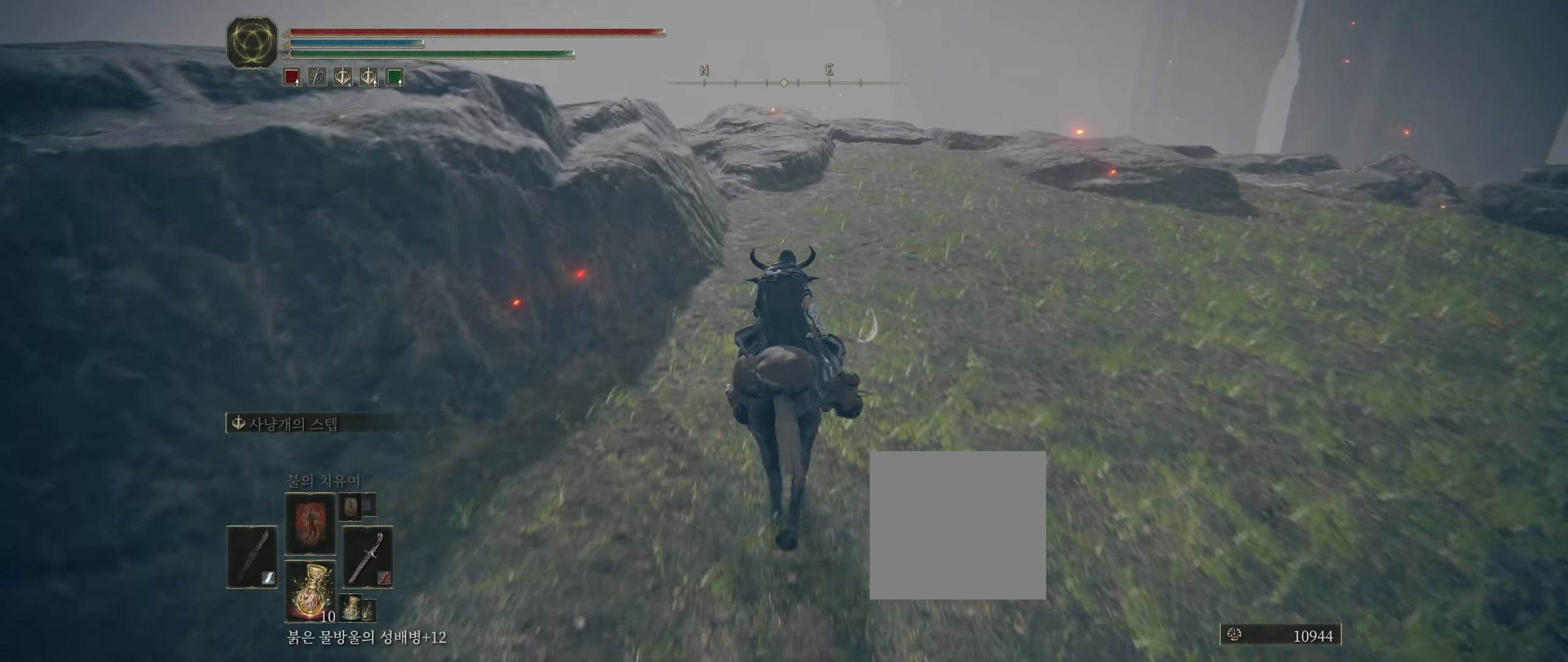
{"buttons": [], "left_stick": "up", "events": []}
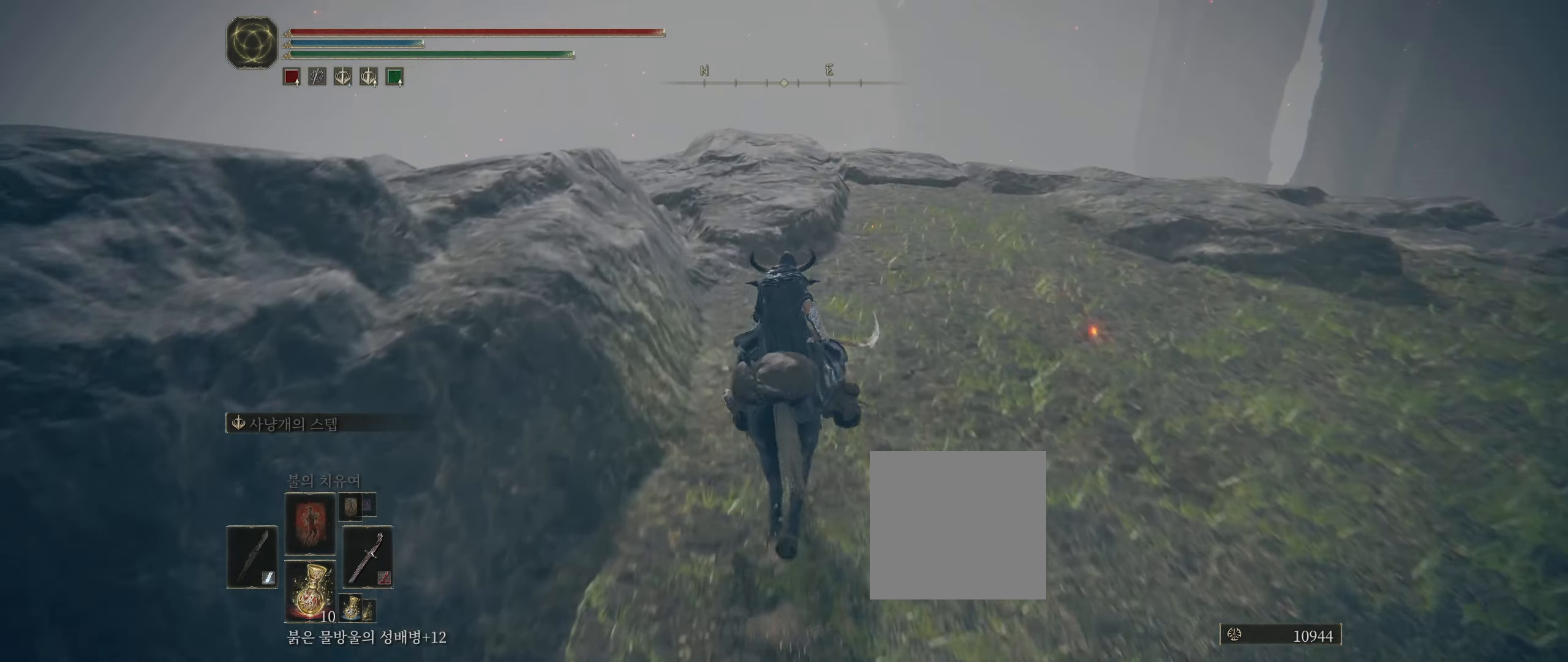
{"buttons": [], "left_stick": "up", "events": []}
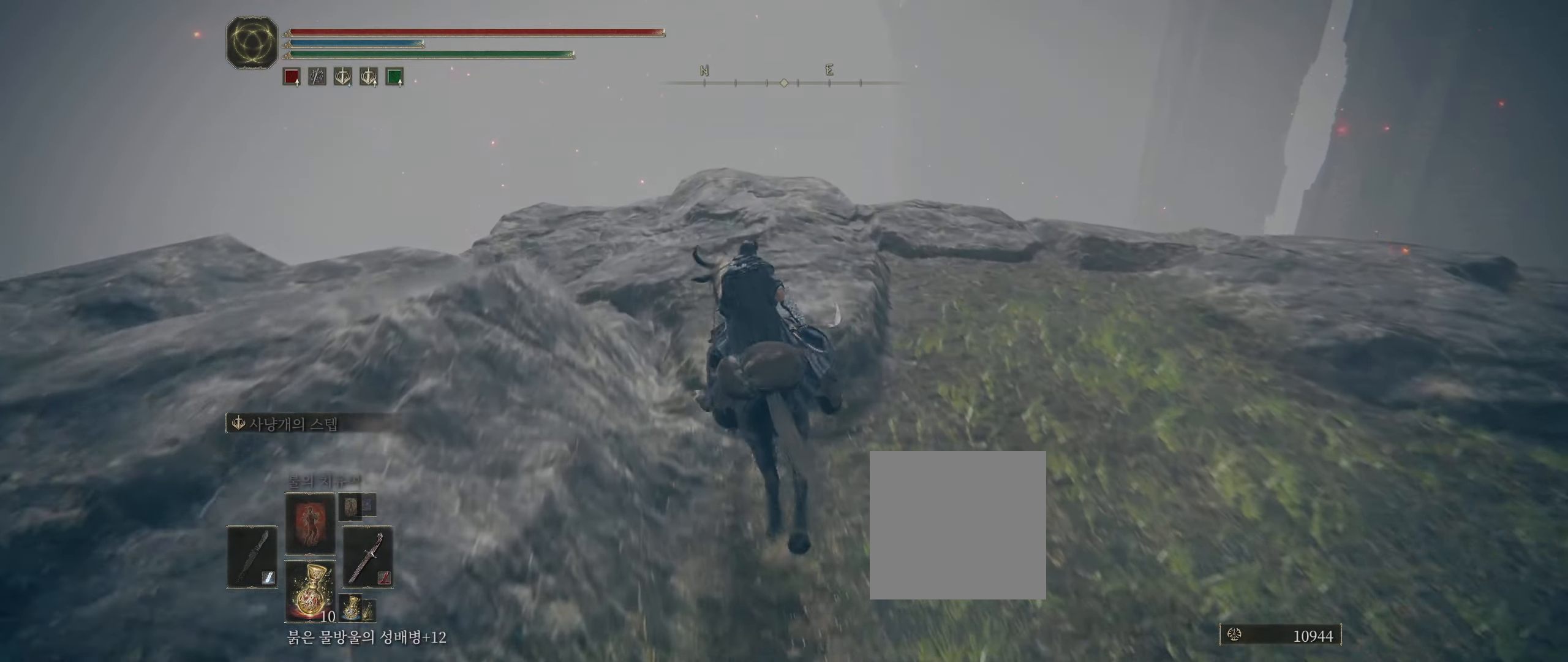
{"buttons": [], "left_stick": "up", "events": []}
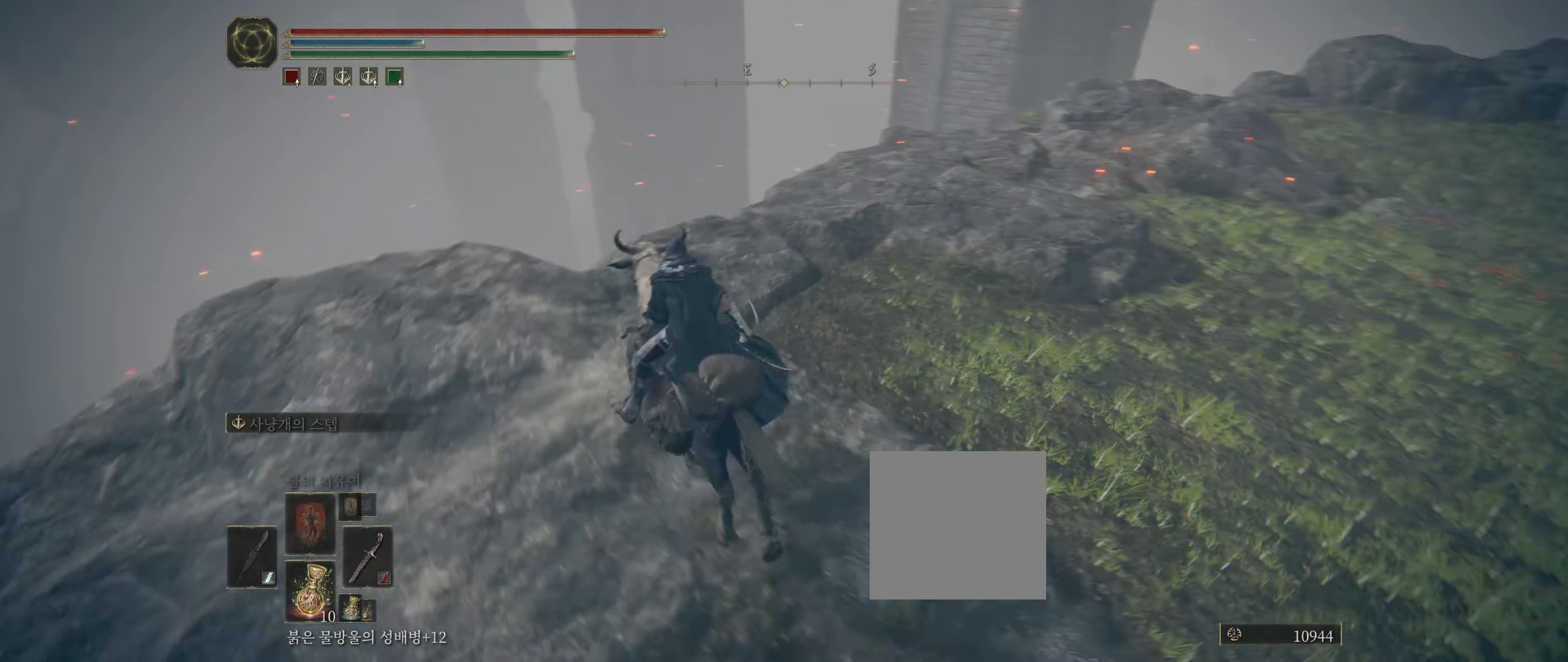
{"buttons": [], "left_stick": "center", "events": [[116, "left_stick", "center"]]}
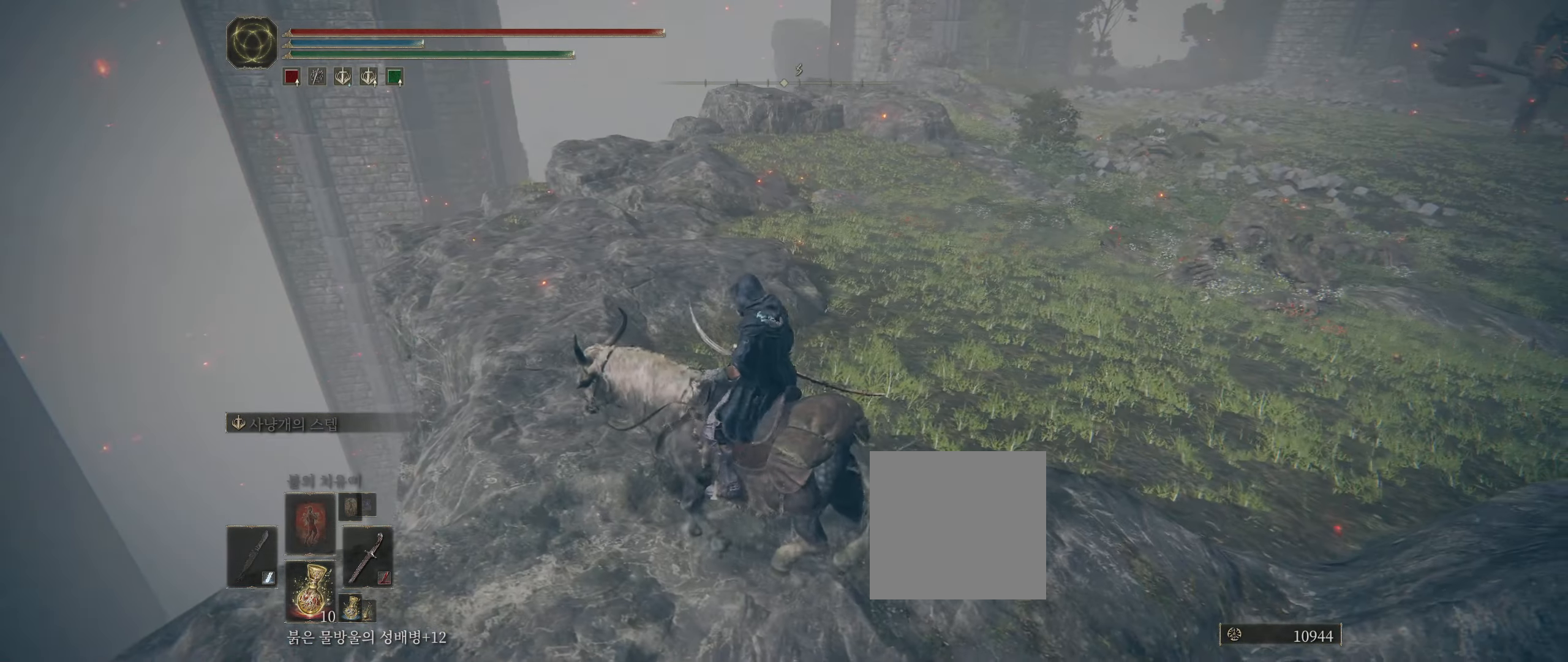
{"buttons": [], "left_stick": "up", "events": [[216, "left_stick", "up"]]}
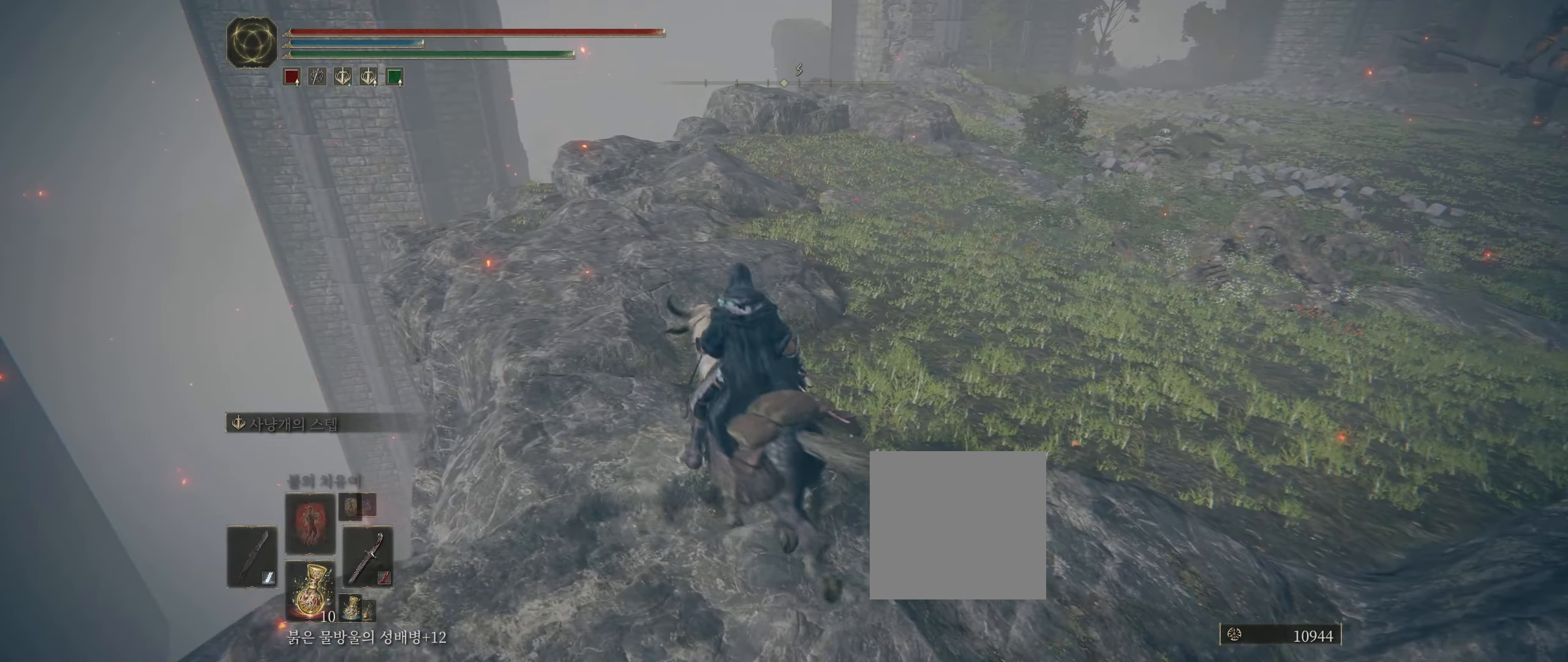
{"buttons": [], "left_stick": "up", "events": []}
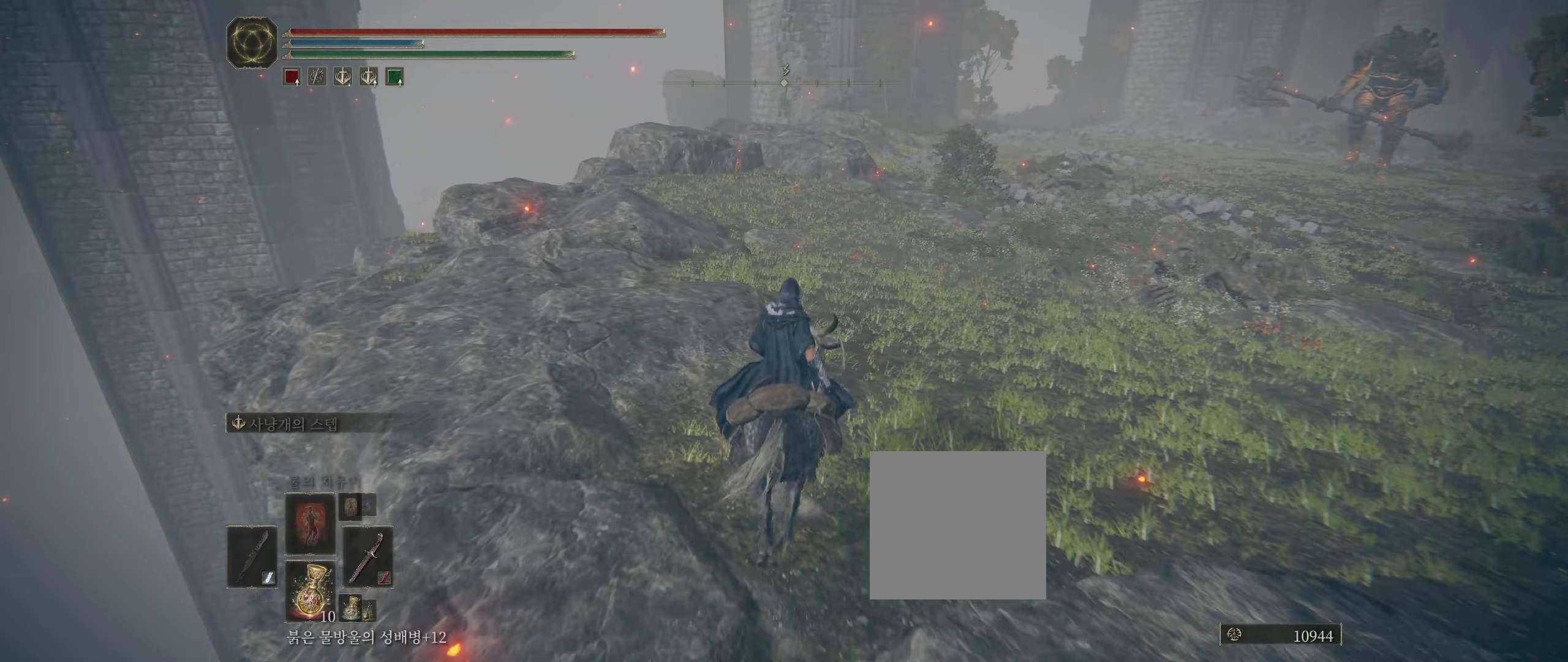
{"buttons": [], "left_stick": "up", "events": []}
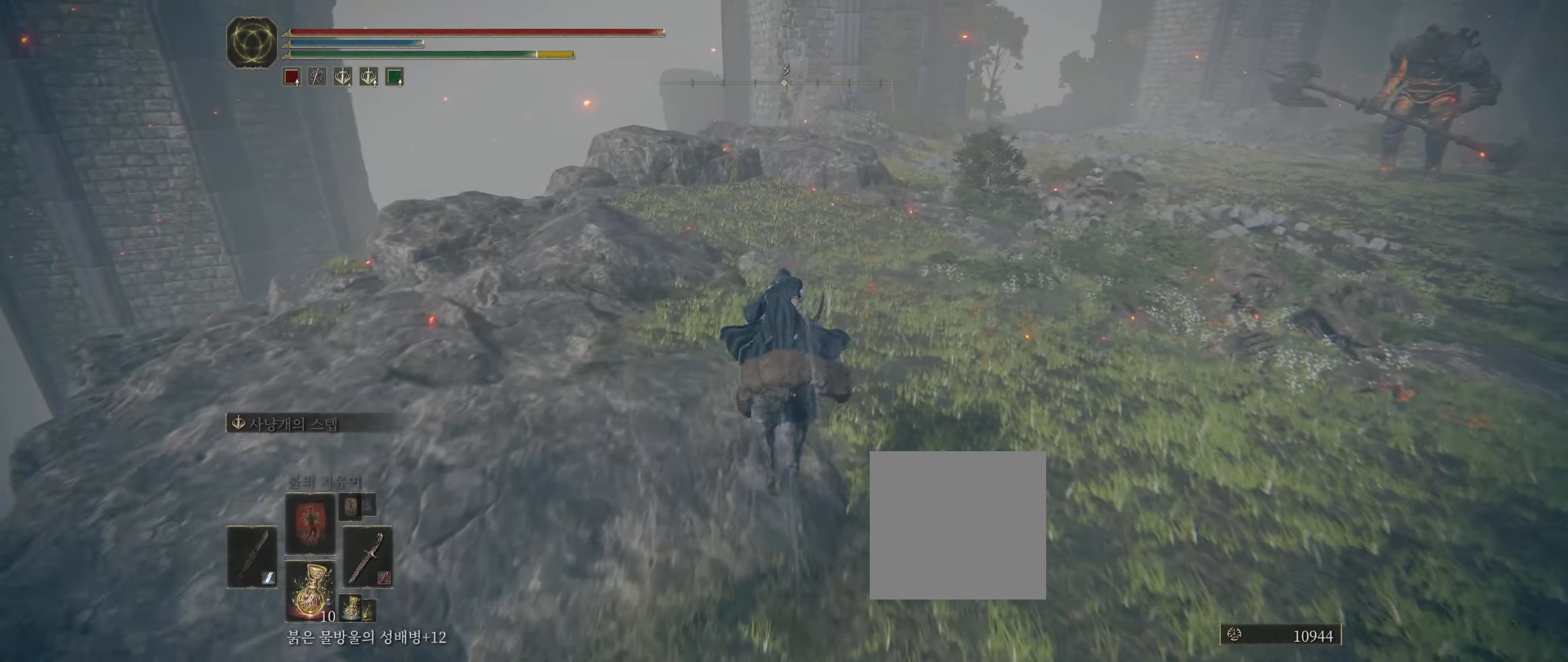
{"buttons": [], "left_stick": "up-left", "events": [[67, "left_stick", "up-left"]]}
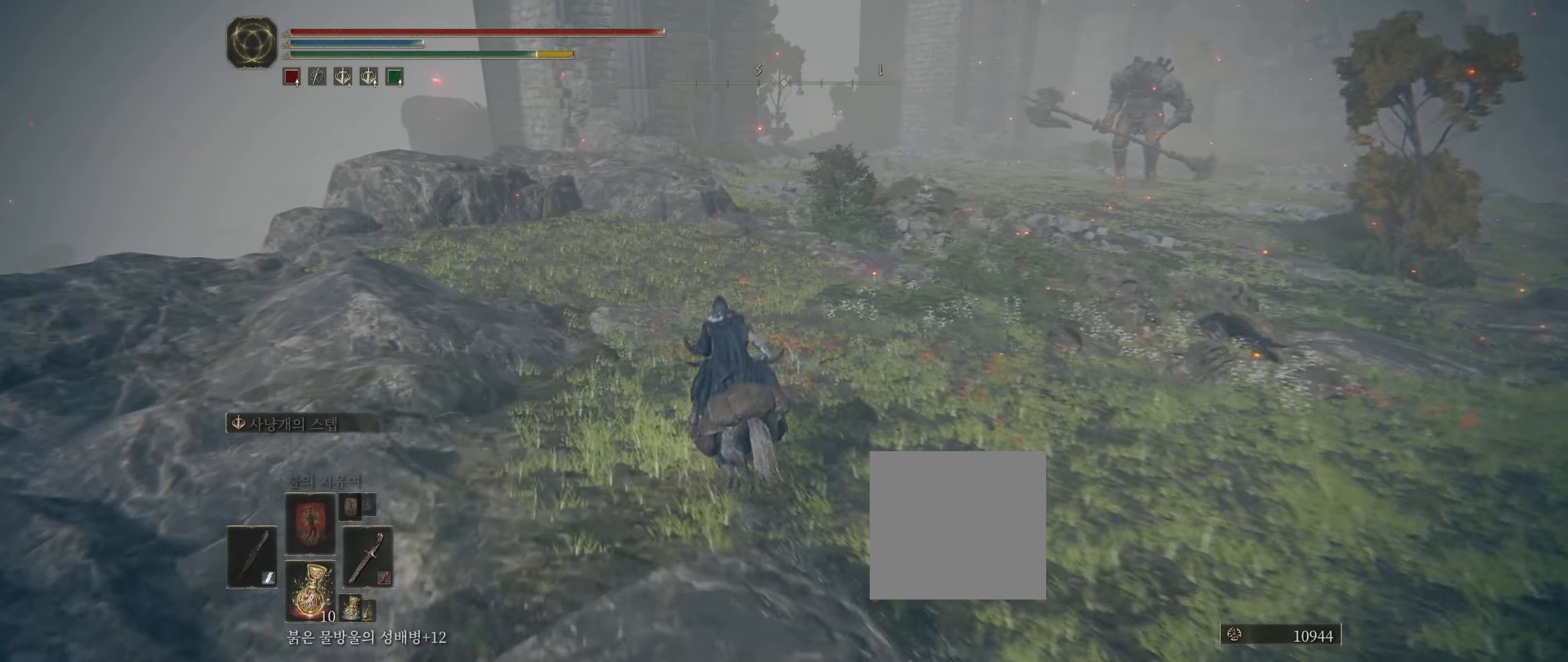
{"buttons": [], "left_stick": "up-left", "events": []}
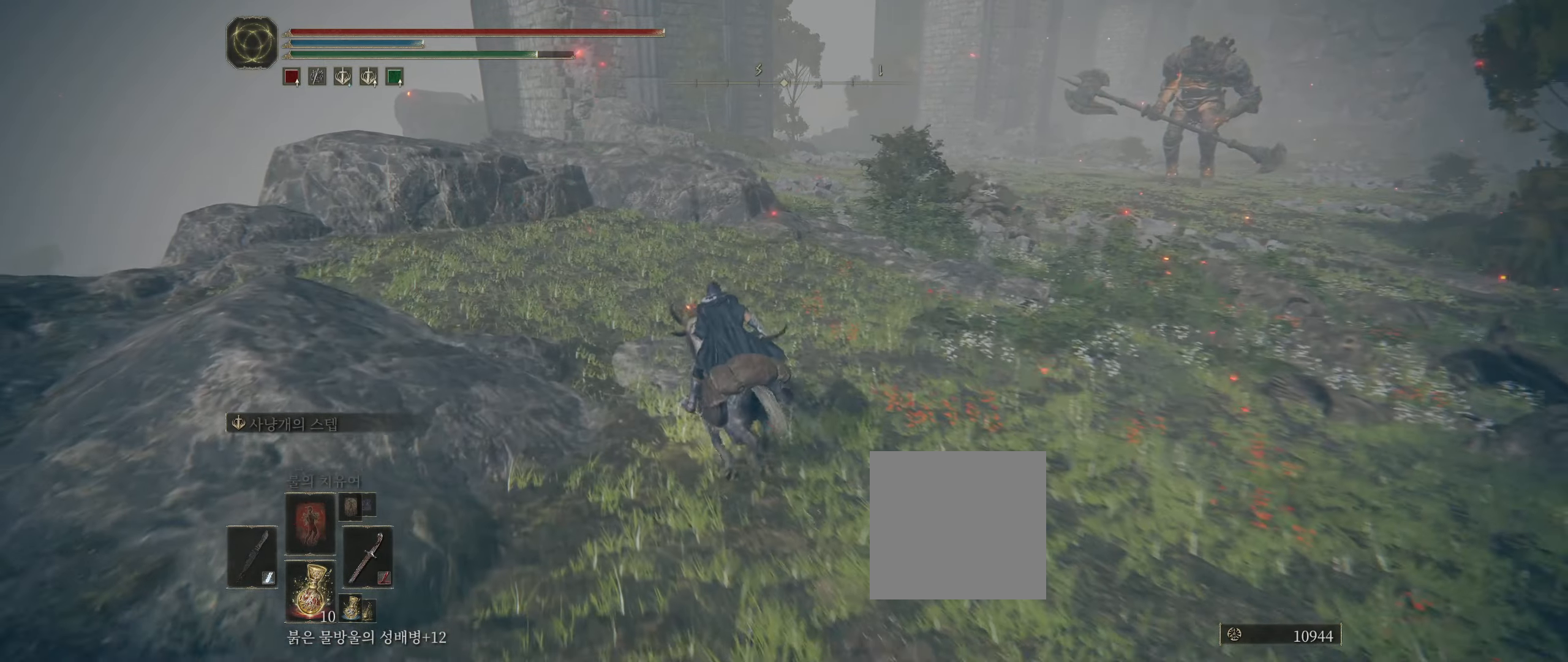
{"buttons": [], "left_stick": "up-left", "events": []}
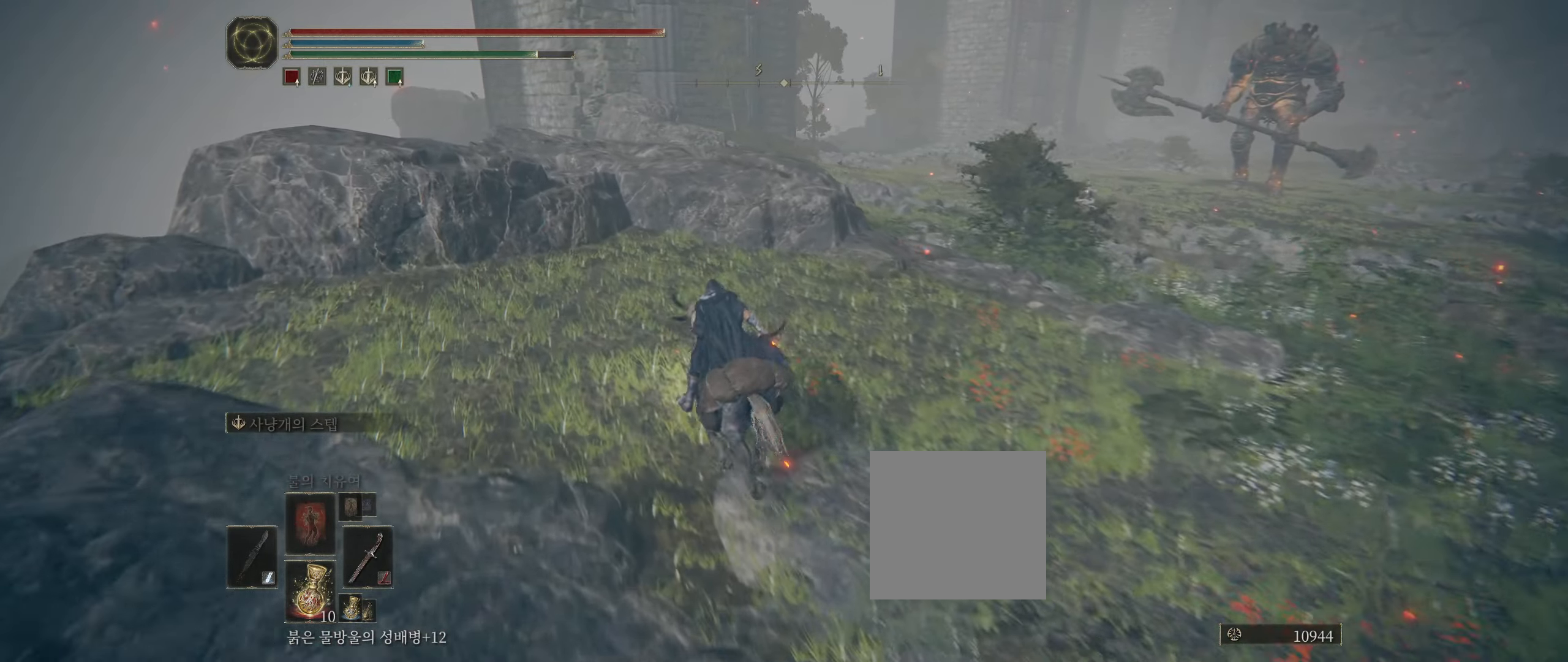
{"buttons": [], "left_stick": "up-left", "events": [[117, "A", "down"], [283, "A", "up"]]}
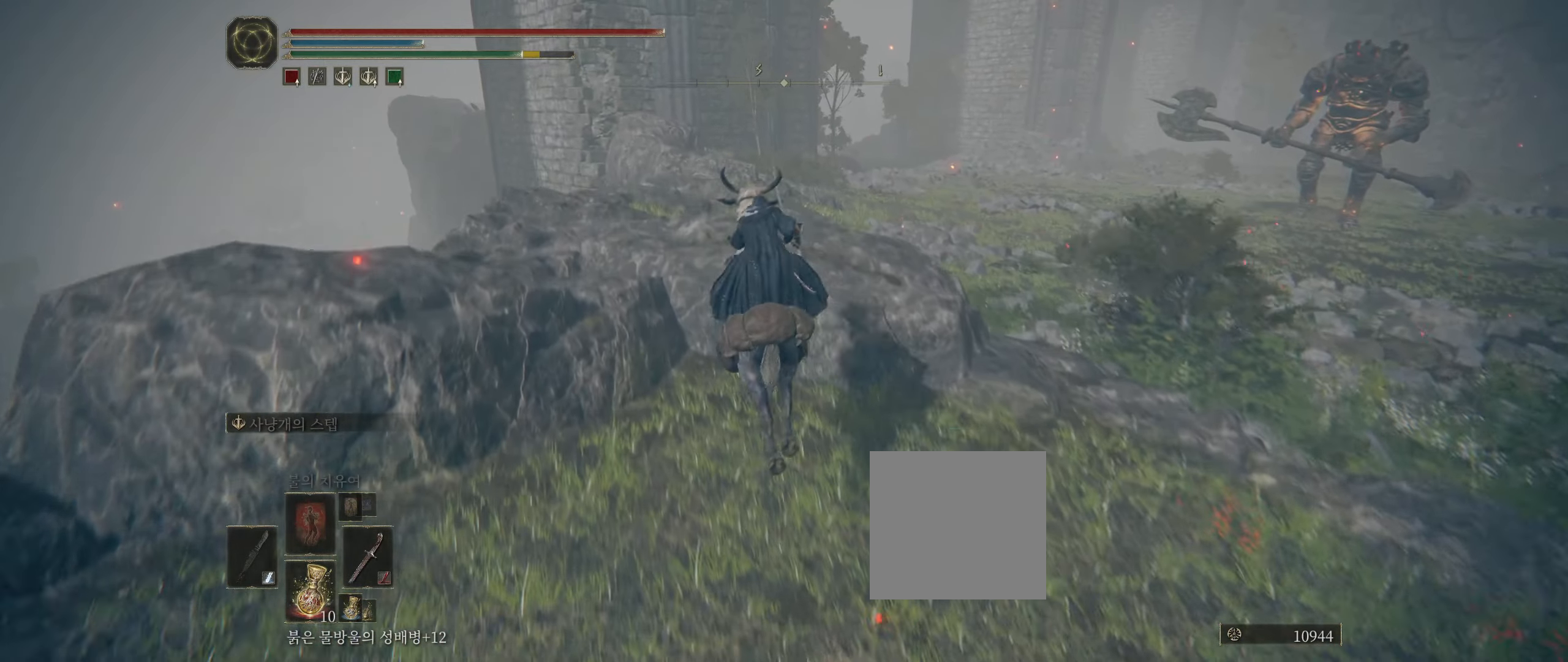
{"buttons": [], "left_stick": "up-left", "events": []}
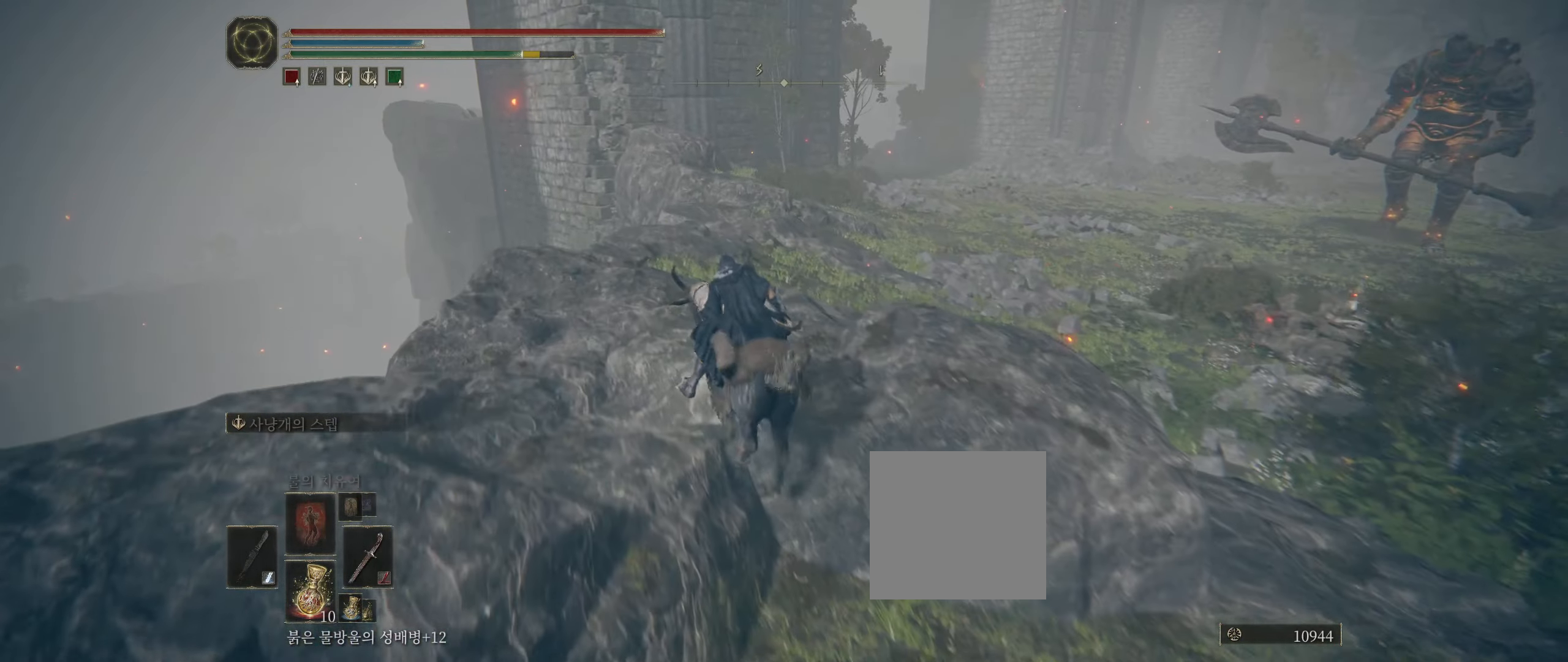
{"buttons": [], "left_stick": "up-left", "events": [[317, "left_stick", "up"], [467, "left_stick", "up-left"]]}